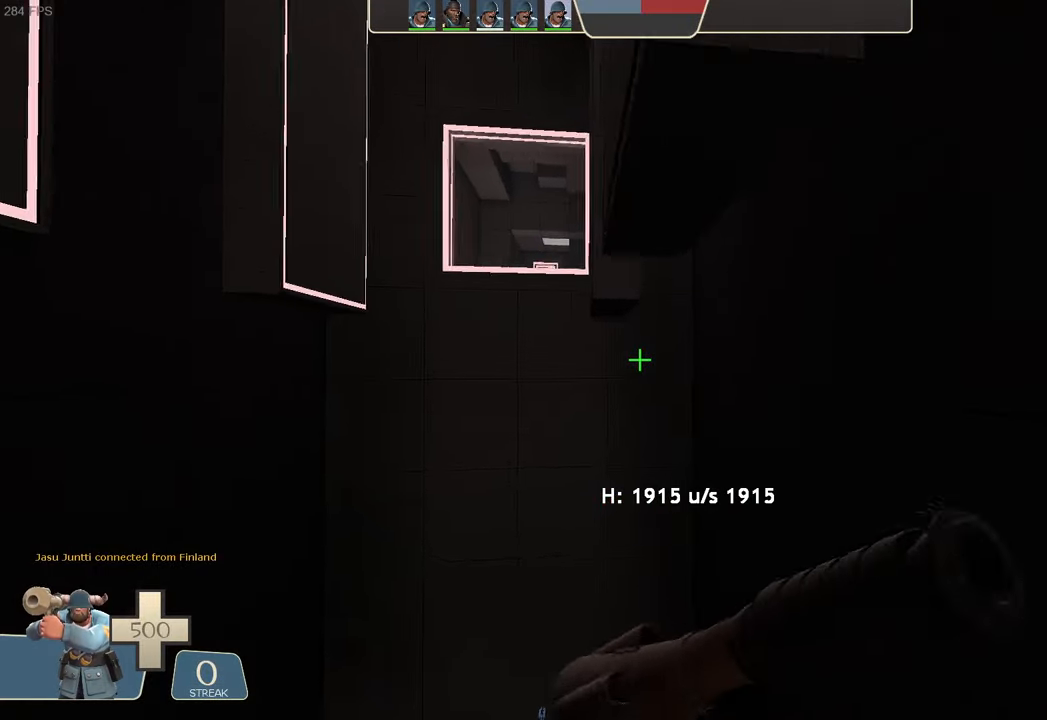
Gameplay with a controller (Xbox layout); each line is a JSON object with the inputs held at the frame after it (dt_ms = milliseconds from this image to that frame). "events" lists button and stick changes between this image and that frame as [ms after this image, input, new state], when the widget could be followed in between. Not read: L3 R3 SELECT START.
{"dt_ms": 500, "buttons": ["L1"], "left_stick": "center", "right_stick": "center", "events": []}
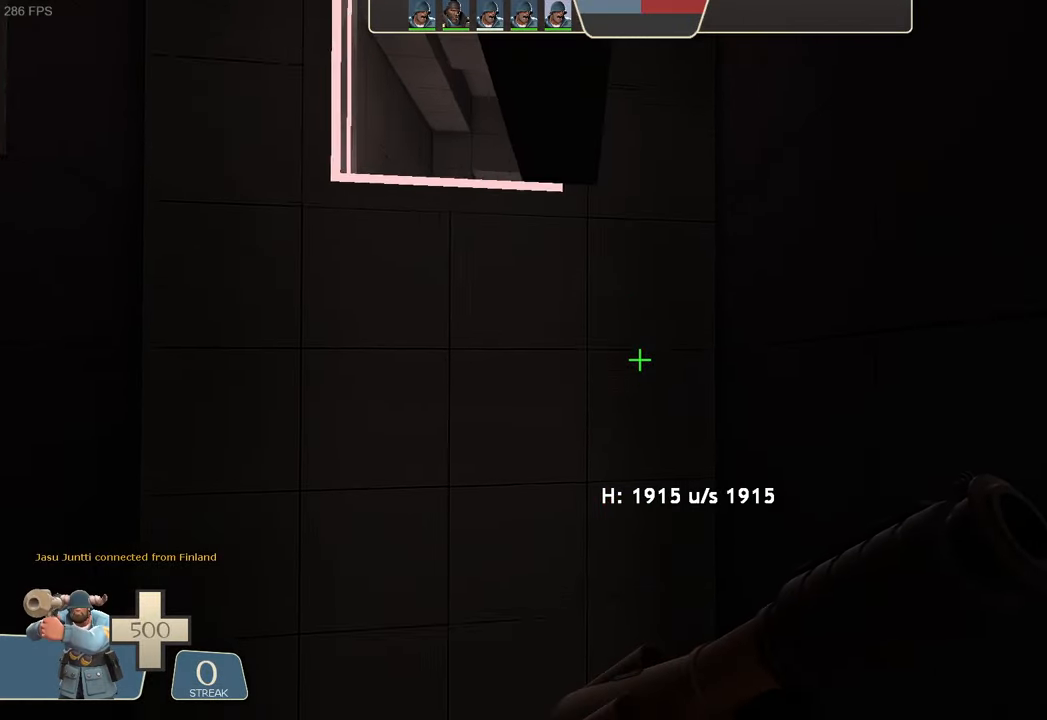
{"dt_ms": 500, "buttons": [], "left_stick": "center", "right_stick": "center", "events": [[366, "L1", "up"]]}
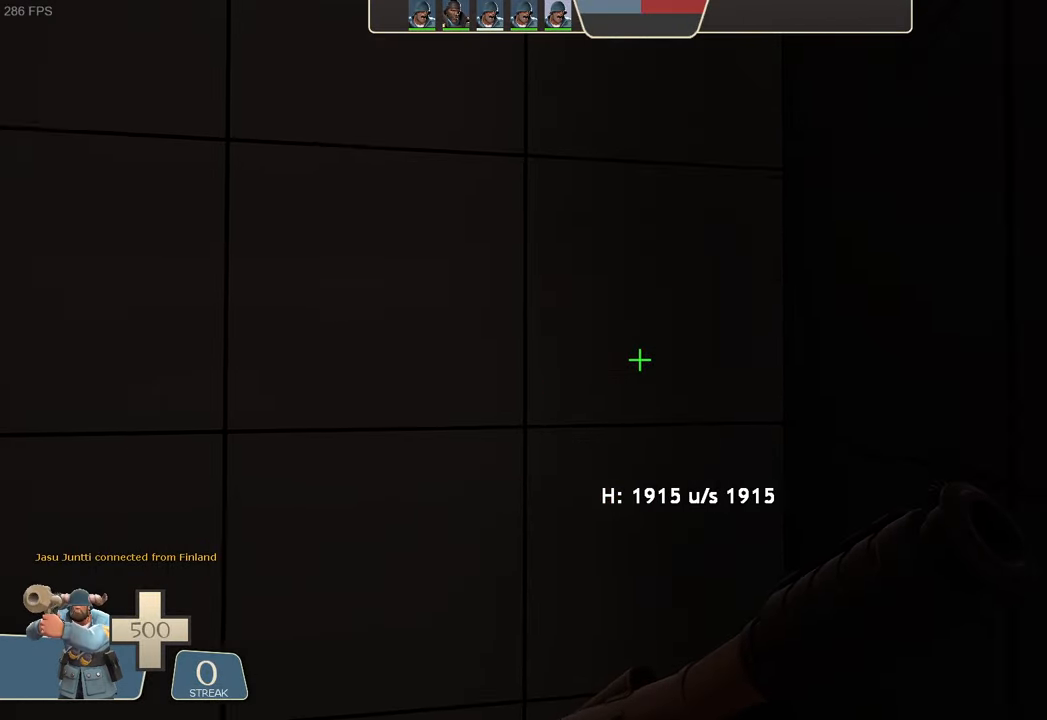
{"dt_ms": 500, "buttons": [], "left_stick": "center", "right_stick": "center", "events": []}
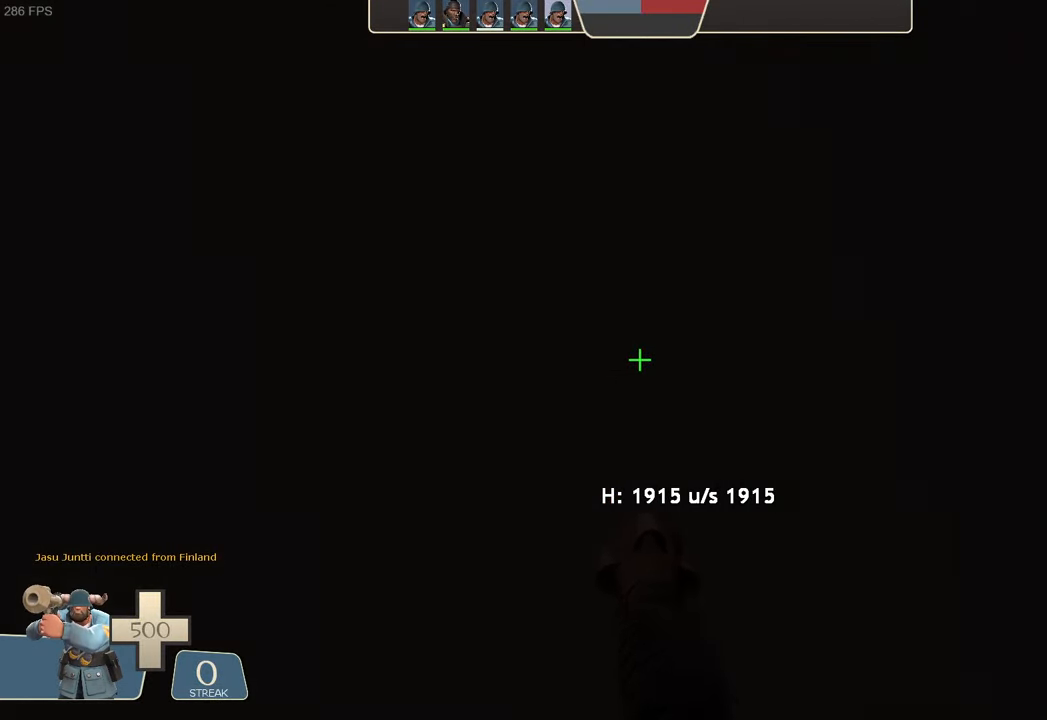
{"dt_ms": 500, "buttons": [], "left_stick": "center", "right_stick": "center", "events": []}
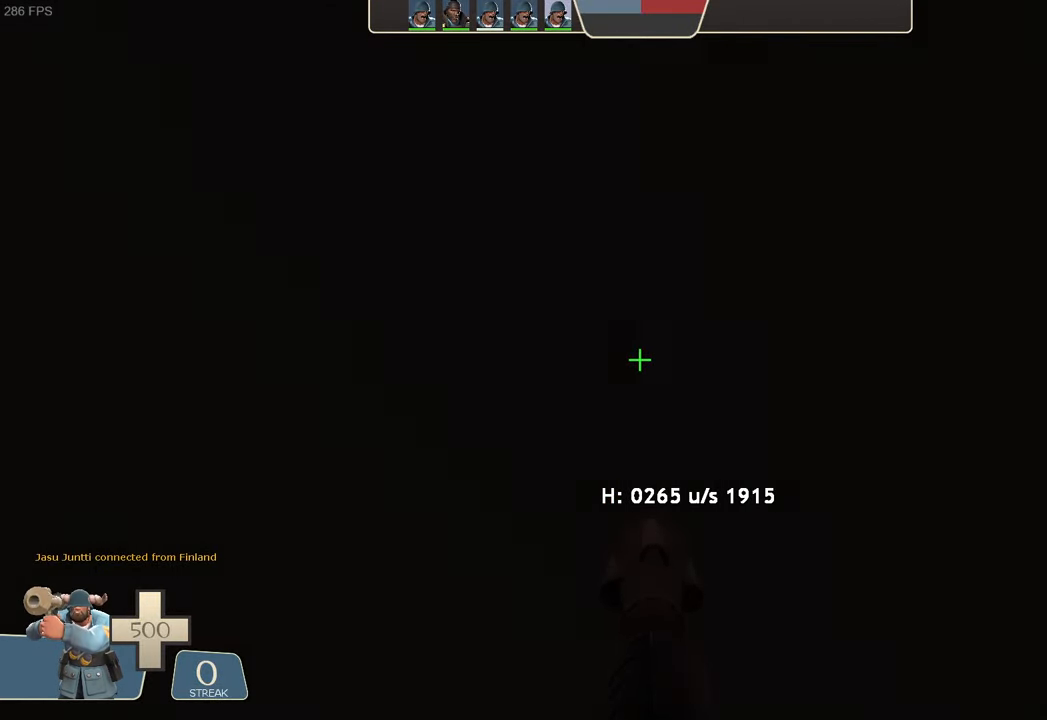
{"dt_ms": 500, "buttons": ["L1", "R1"], "left_stick": "center", "right_stick": "right", "events": [[50, "left_stick", "up-right"], [116, "right_stick", "right"], [383, "left_stick", "center"], [466, "R1", "down"], [500, "L1", "down"]]}
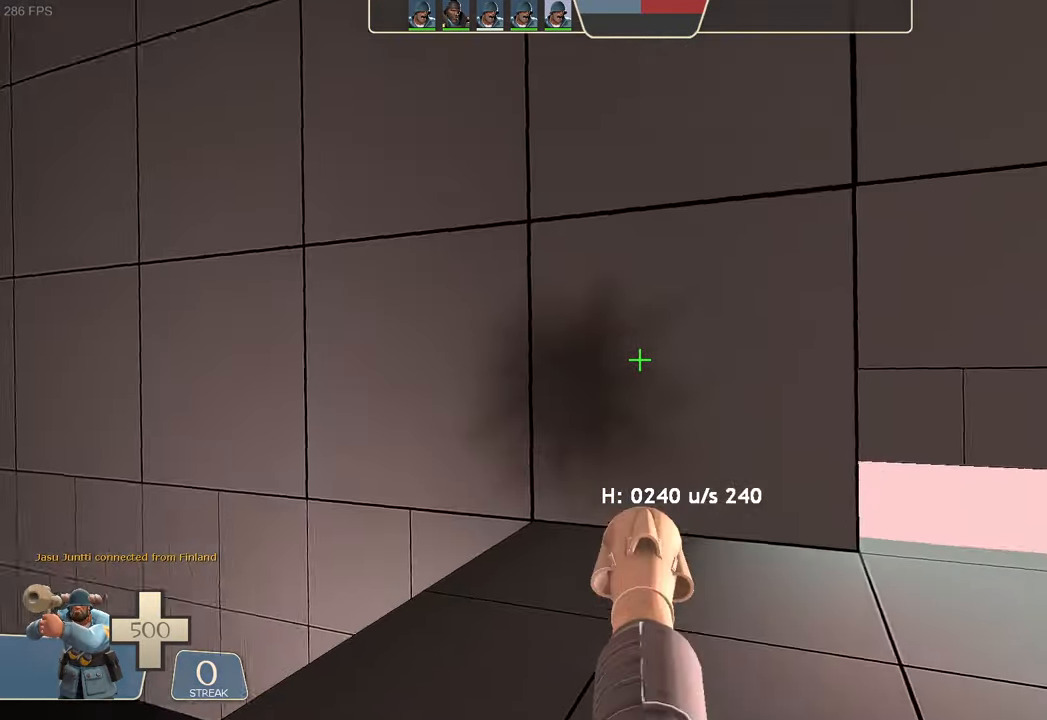
{"dt_ms": 500, "buttons": [], "left_stick": "up-left", "right_stick": "center"}
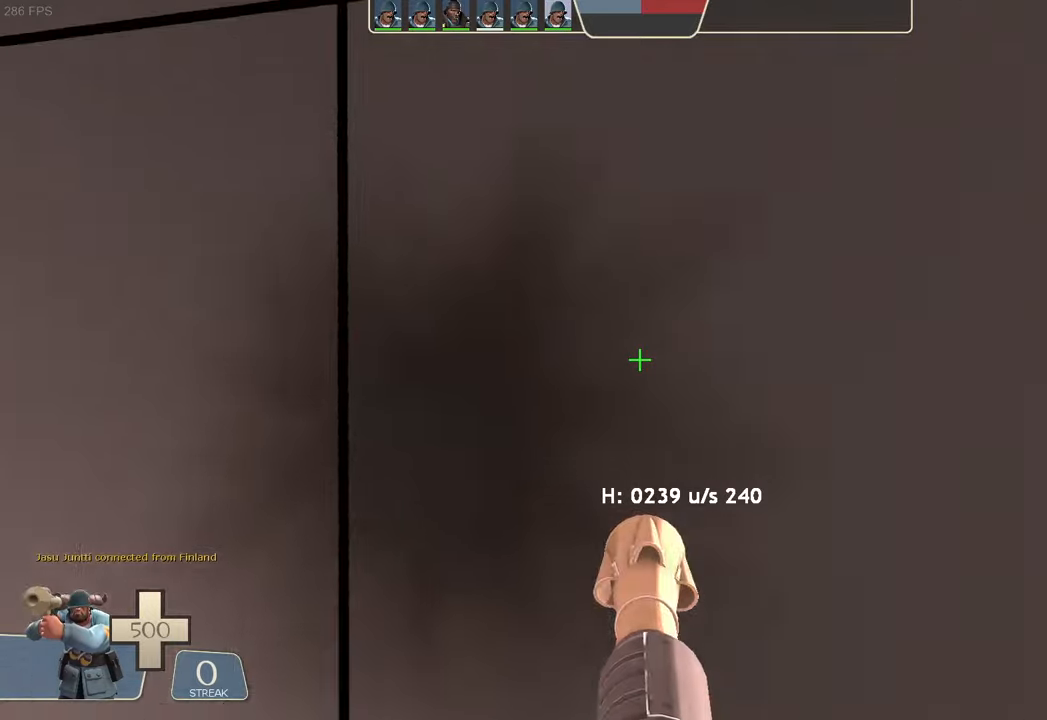
{"dt_ms": 500, "buttons": ["L1", "R2"], "left_stick": "left", "right_stick": "left", "events": [[150, "right_stick", "up-right"], [283, "left_stick", "down-left"], [350, "L1", "down"], [450, "R2", "down"], [467, "left_stick", "left"], [467, "right_stick", "left"]]}
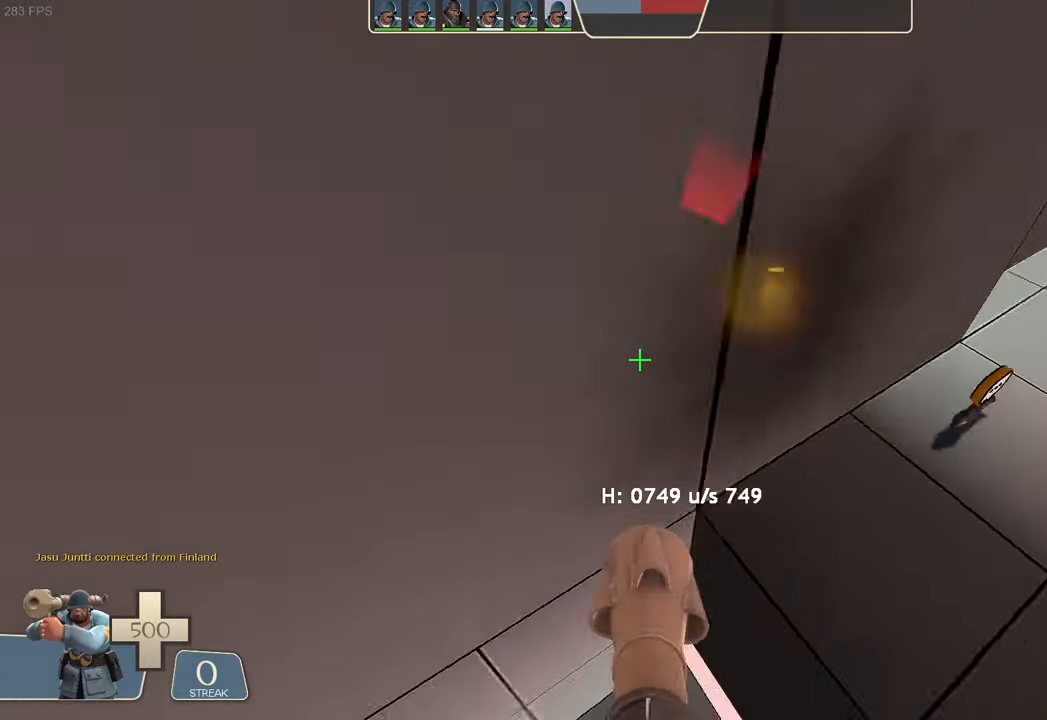
{"dt_ms": 500, "buttons": ["L1", "R2"], "left_stick": "up-right", "right_stick": "up-left", "events": [[350, "left_stick", "up-right"], [433, "right_stick", "up-left"]]}
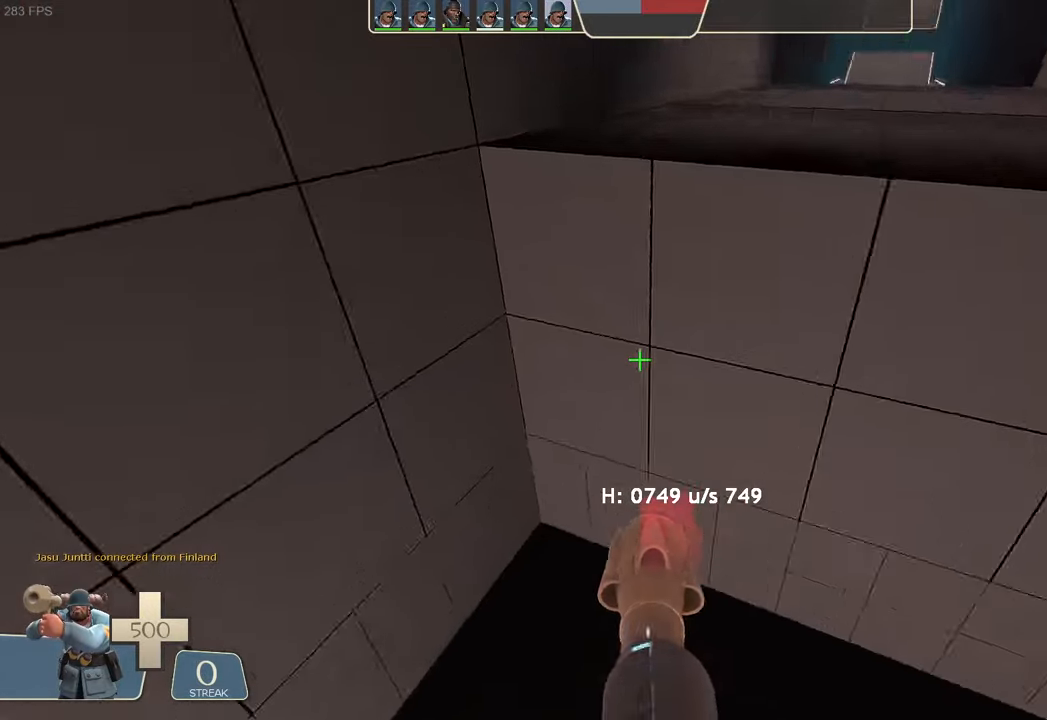
{"dt_ms": 500, "buttons": ["L1", "R2"], "left_stick": "right", "right_stick": "down", "events": [[100, "R2", "up"], [133, "right_stick", "up"], [233, "left_stick", "right"], [383, "R2", "down"], [433, "right_stick", "down"]]}
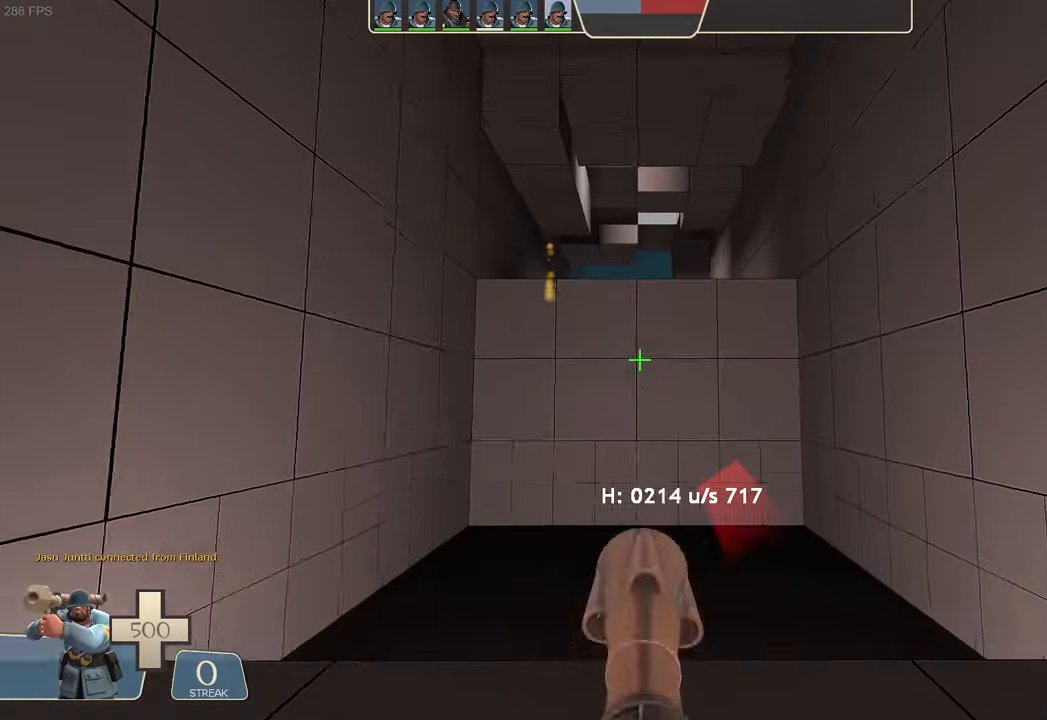
{"dt_ms": 500, "buttons": [], "left_stick": "center", "right_stick": "right", "events": [[67, "R1", "down"], [67, "R2", "up"], [83, "right_stick", "center"], [100, "L2", "down"], [167, "L2", "up"], [183, "R1", "up"], [350, "left_stick", "center"], [383, "right_stick", "right"], [400, "L1", "up"]]}
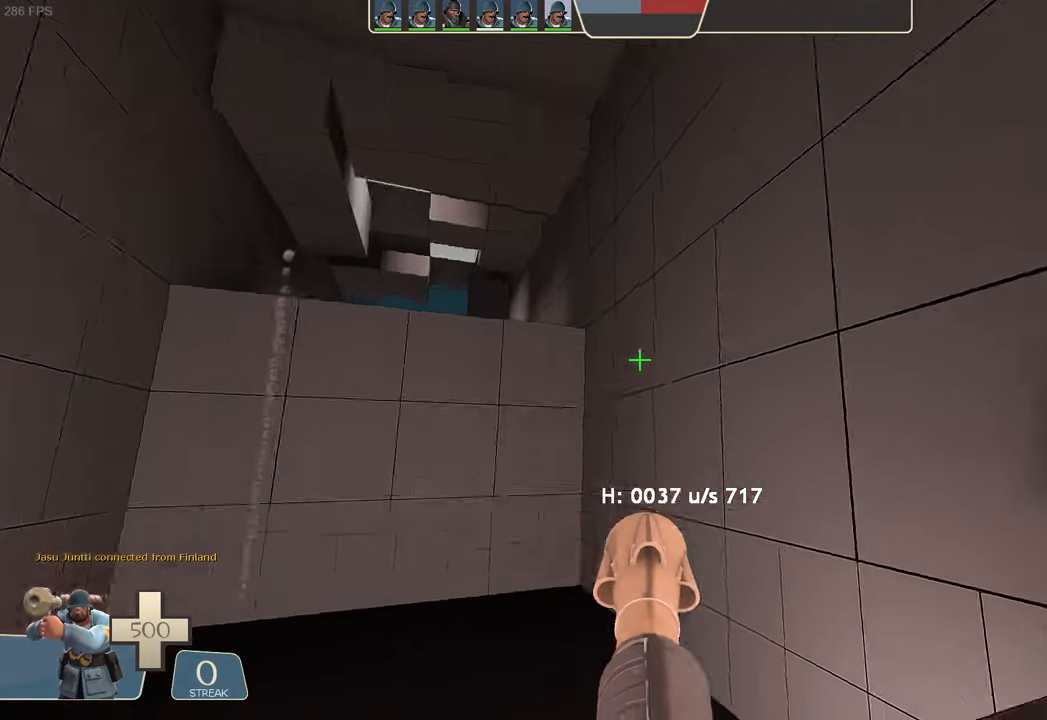
{"dt_ms": 1000, "buttons": [], "left_stick": "left", "right_stick": "up-right"}
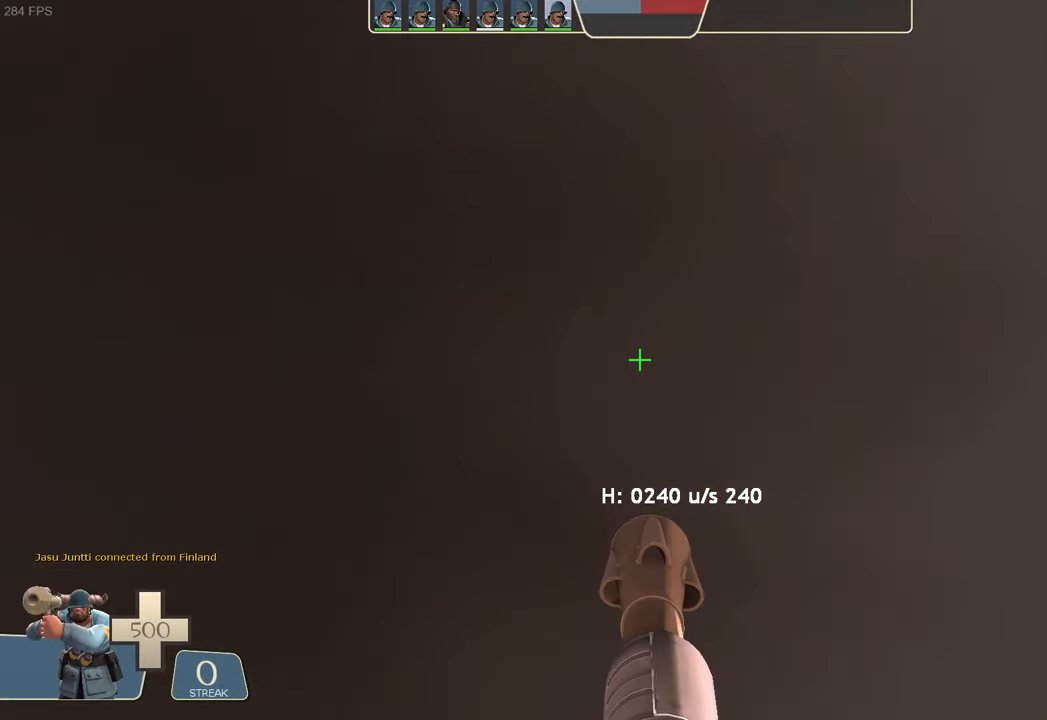
{"dt_ms": 500, "buttons": ["L1", "R2"], "left_stick": "left", "right_stick": "left", "events": [[83, "left_stick", "down-left"], [133, "L1", "down"], [183, "right_stick", "center"], [217, "R2", "down"], [217, "left_stick", "left"], [233, "right_stick", "left"]]}
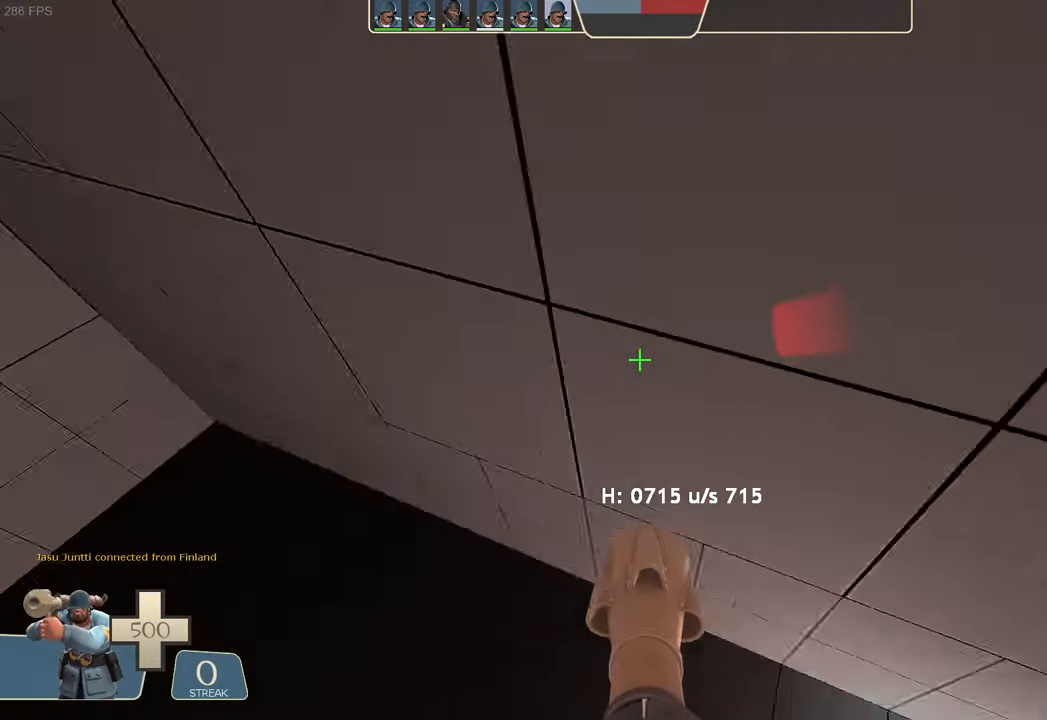
{"dt_ms": 500, "buttons": ["L1"], "left_stick": "up-right", "right_stick": "up", "events": [[17, "left_stick", "up-left"], [83, "left_stick", "up-right"], [167, "left_stick", "center"], [183, "right_stick", "up-left"], [250, "R2", "up"], [300, "left_stick", "up-right"], [350, "right_stick", "up"]]}
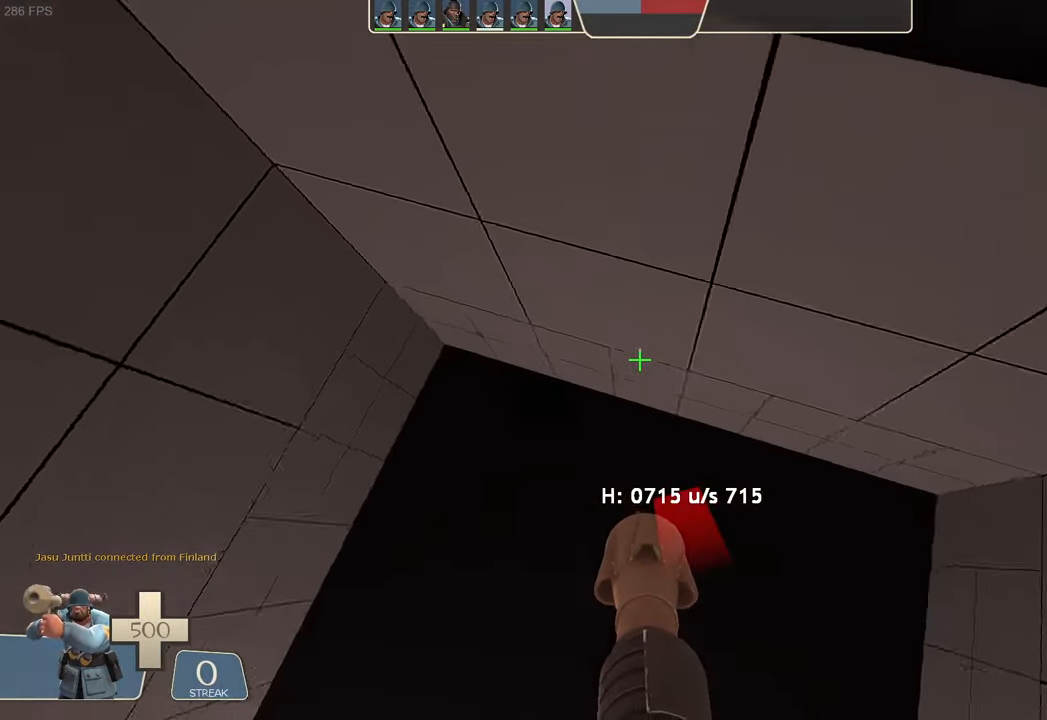
{"dt_ms": 500, "buttons": ["L1"], "left_stick": "center", "right_stick": "down-right", "events": [[50, "left_stick", "center"], [150, "right_stick", "center"], [183, "R2", "down"], [217, "left_stick", "right"], [217, "right_stick", "down"], [350, "left_stick", "center"], [383, "R2", "up"], [433, "right_stick", "down-right"]]}
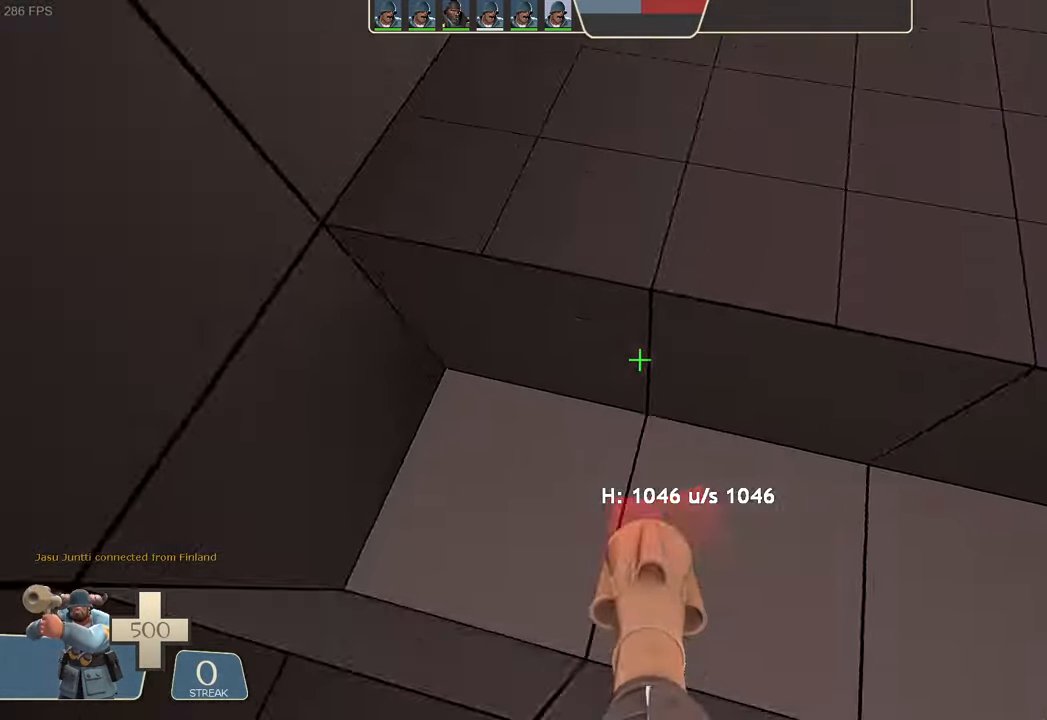
{"dt_ms": 500, "buttons": ["L1", "R2"], "left_stick": "right", "right_stick": "down-right", "events": [[33, "left_stick", "right"], [67, "right_stick", "center"], [267, "right_stick", "down-right"], [334, "right_stick", "center"], [450, "right_stick", "up-right"], [484, "R2", "down"], [500, "right_stick", "down-right"]]}
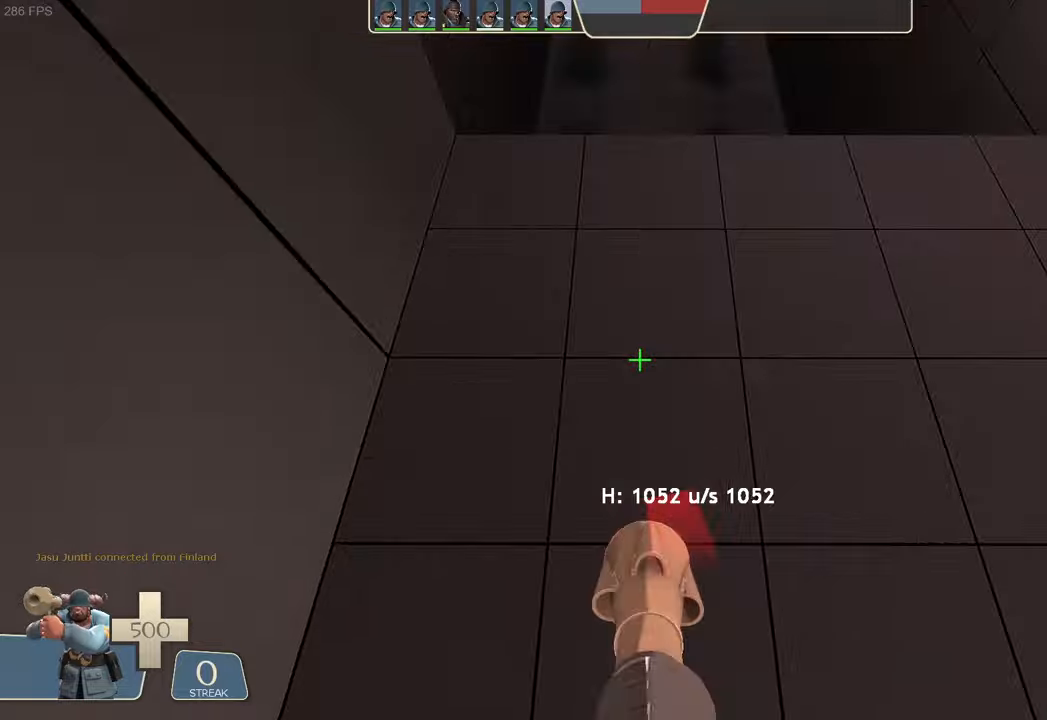
{"dt_ms": 500, "buttons": ["L1"], "left_stick": "center", "right_stick": "center", "events": [[167, "R2", "up"], [217, "right_stick", "center"], [284, "left_stick", "center"]]}
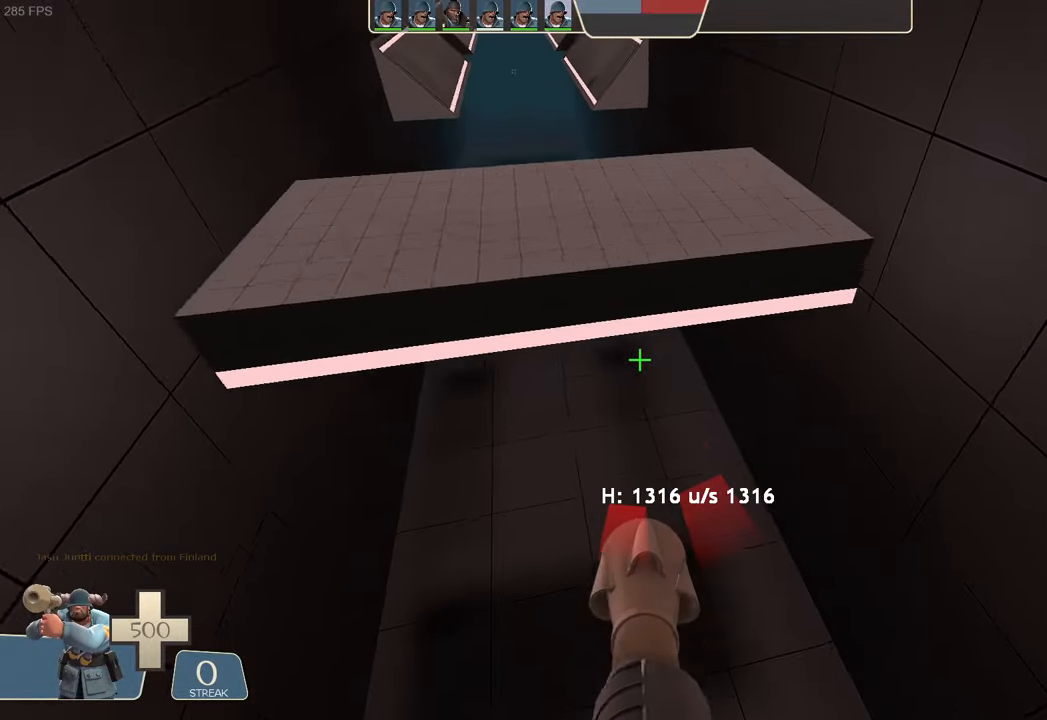
{"dt_ms": 500, "buttons": ["L1"], "left_stick": "left", "right_stick": "up", "events": [[117, "left_stick", "left"], [250, "left_stick", "center"], [267, "right_stick", "up-left"], [450, "DPAD_RIGHT", "down"], [450, "right_stick", "up"], [467, "DPAD_RIGHT", "up"], [484, "left_stick", "left"]]}
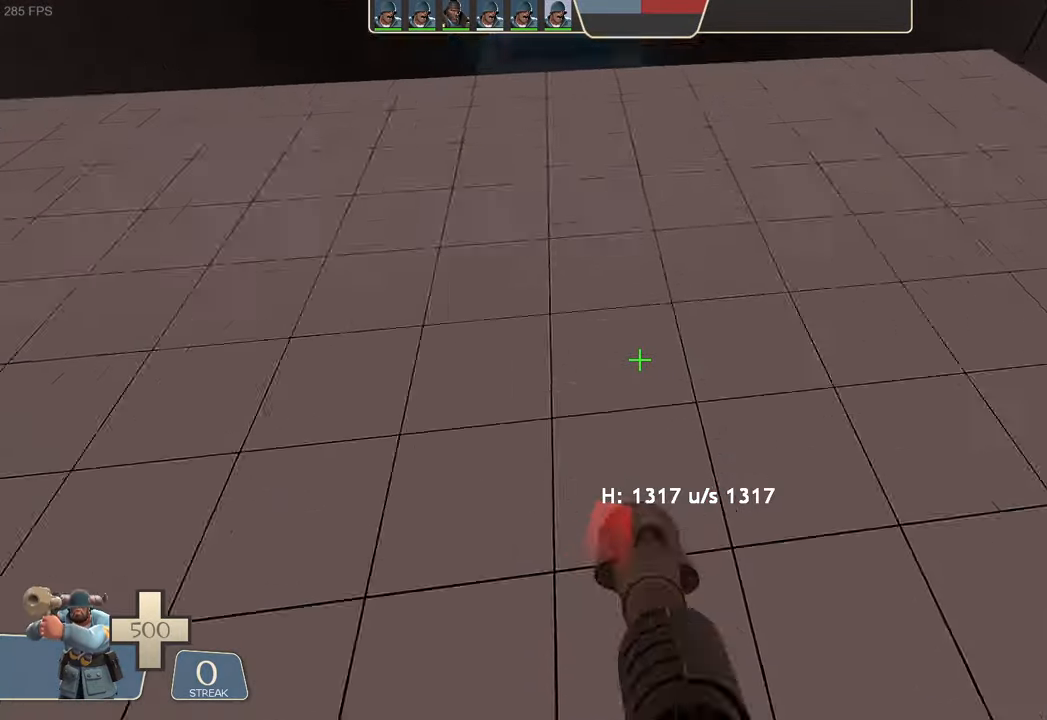
{"dt_ms": 500, "buttons": ["L1"], "left_stick": "center", "right_stick": "center", "events": [[100, "R2", "down"], [150, "right_stick", "down"], [184, "left_stick", "up-left"], [267, "left_stick", "center"], [317, "R2", "up"], [334, "right_stick", "center"]]}
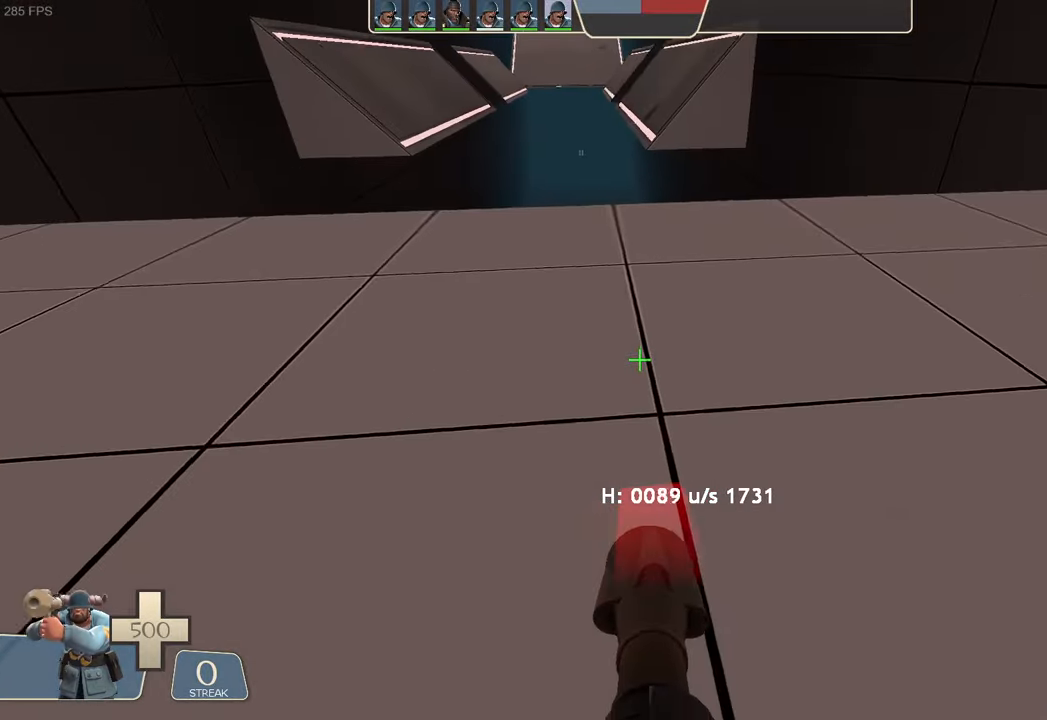
{"dt_ms": 500, "buttons": [], "left_stick": "up-right", "right_stick": "right", "events": [[317, "L1", "up"], [317, "left_stick", "up-right"], [384, "right_stick", "right"]]}
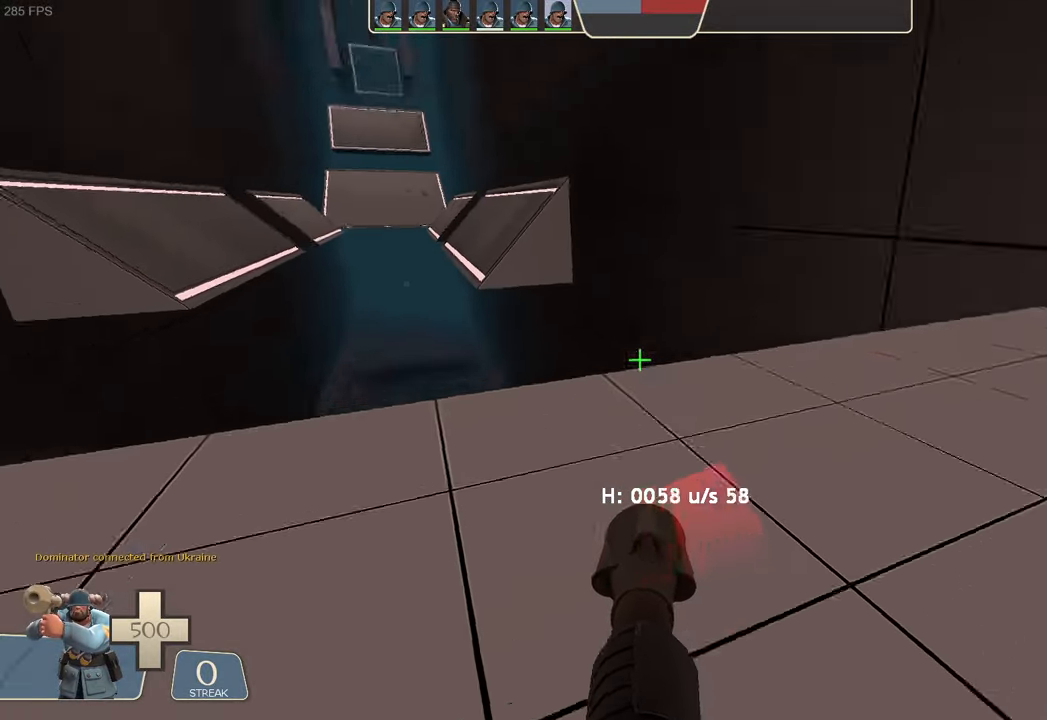
{"dt_ms": 500, "buttons": [], "left_stick": "up-left", "right_stick": "center", "events": [[150, "right_stick", "center"], [184, "R1", "down"], [234, "R1", "up"], [234, "right_stick", "right"], [400, "right_stick", "center"], [417, "left_stick", "up-left"]]}
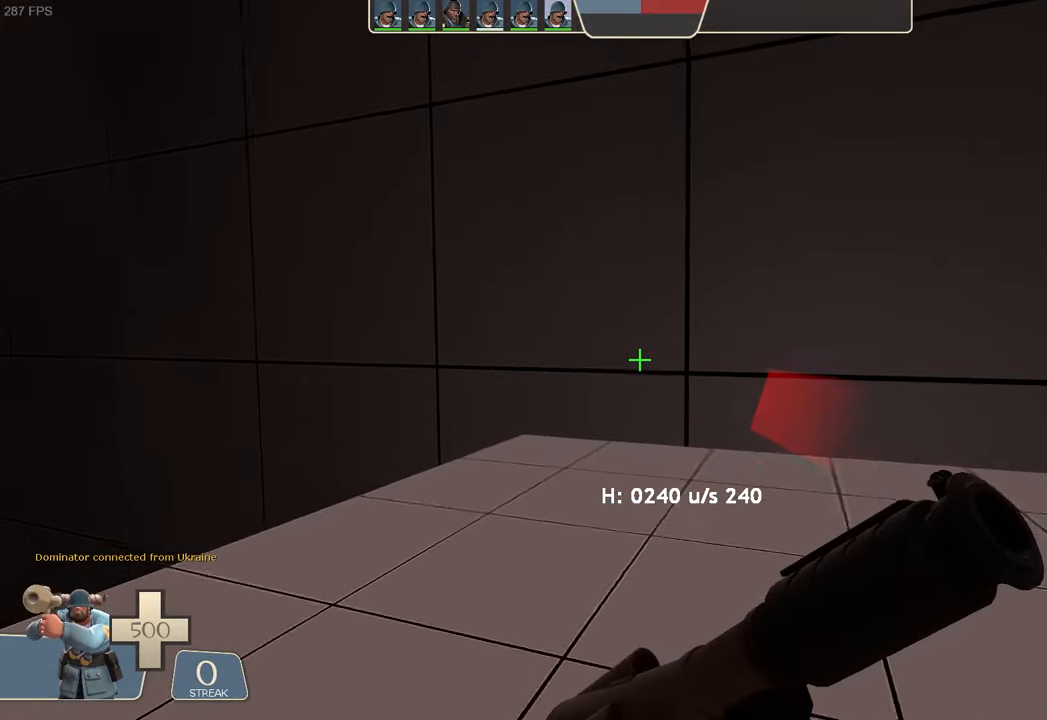
{"dt_ms": 500, "buttons": [], "left_stick": "up-left", "right_stick": "center", "events": []}
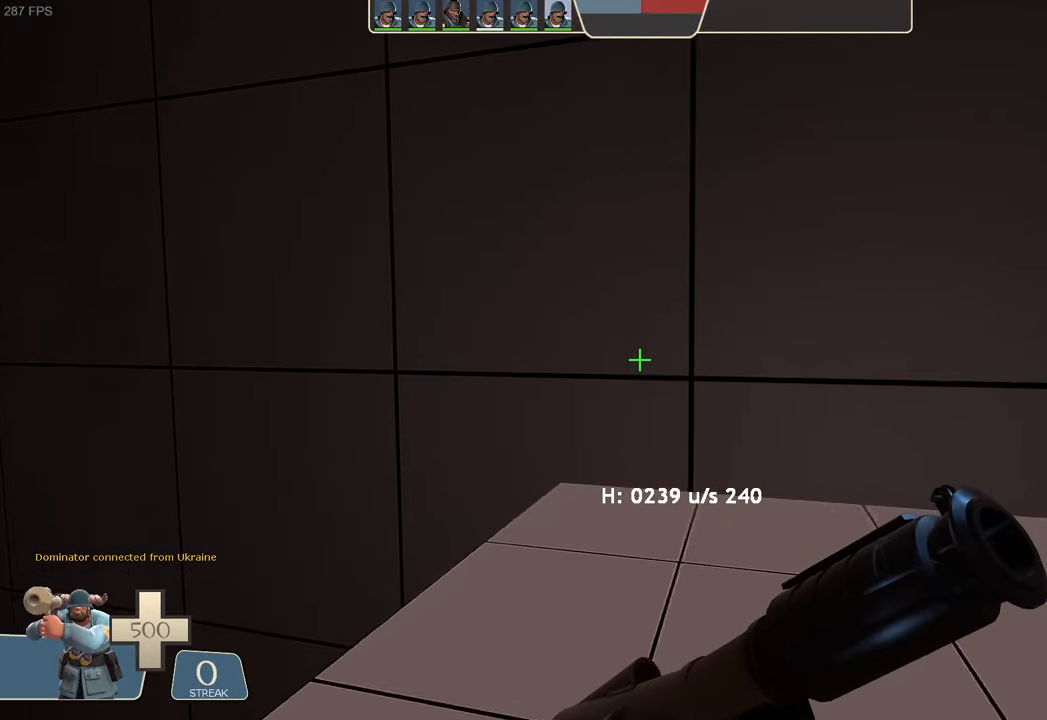
{"dt_ms": 1000, "buttons": ["L2", "R2"], "left_stick": "center", "right_stick": "left"}
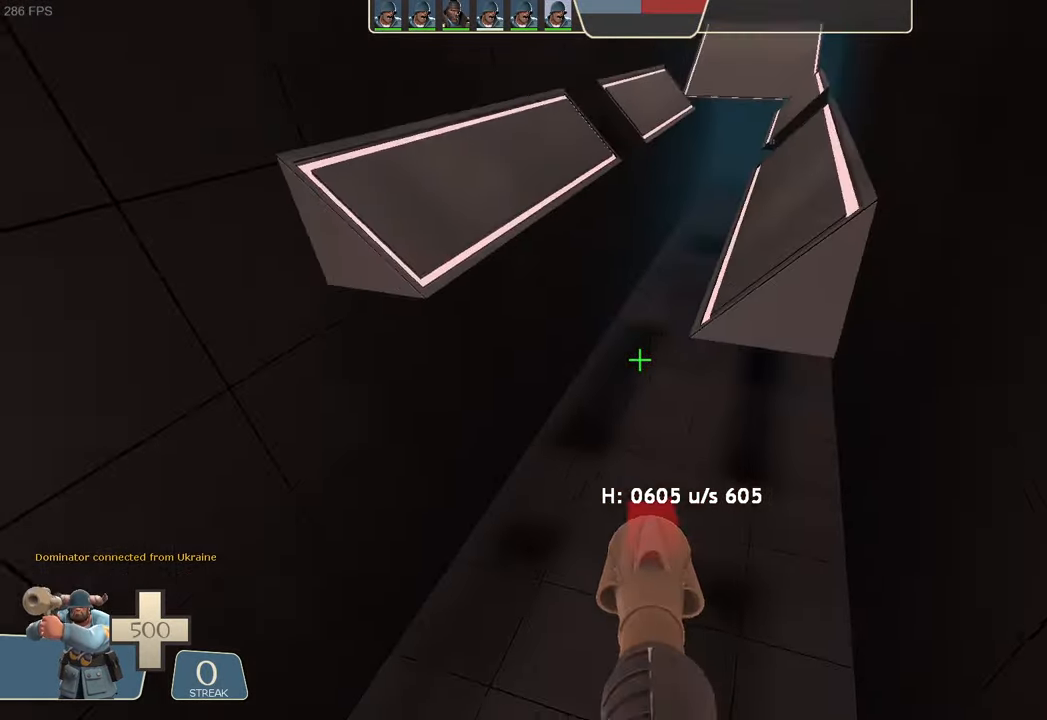
{"dt_ms": 500, "buttons": ["L2"], "left_stick": "right", "right_stick": "up-right", "events": [[34, "left_stick", "up-right"], [67, "R2", "up"], [67, "right_stick", "center"], [134, "left_stick", "right"], [184, "right_stick", "up-right"]]}
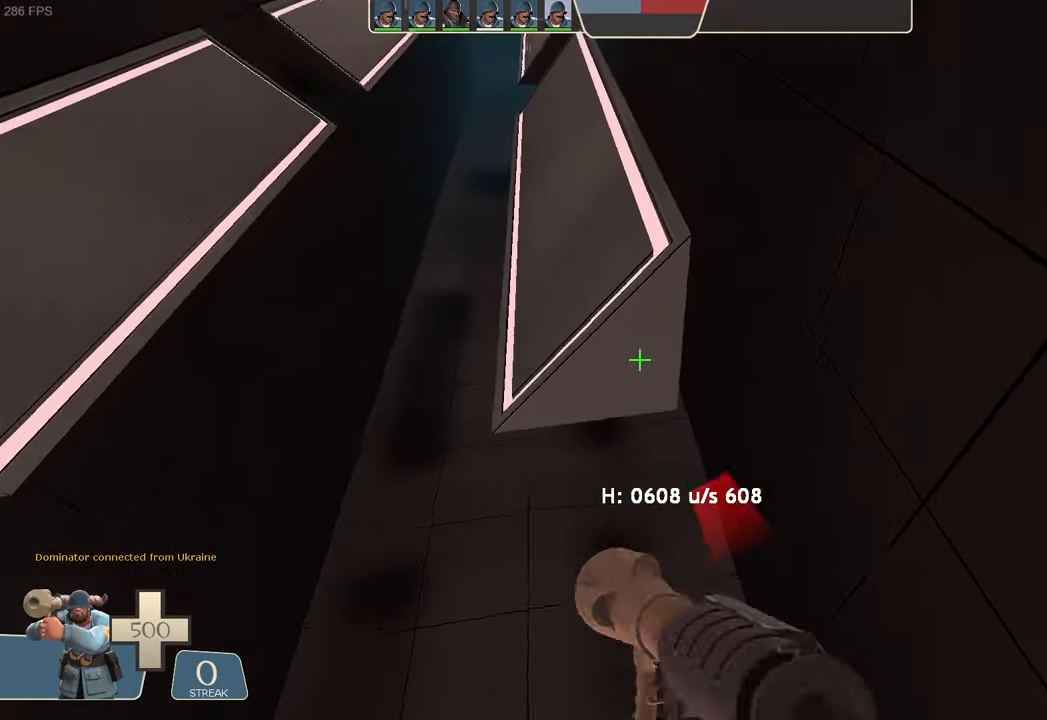
{"dt_ms": 500, "buttons": ["L2"], "left_stick": "left", "right_stick": "up-left", "events": [[117, "left_stick", "center"], [134, "right_stick", "center"], [250, "left_stick", "left"], [267, "right_stick", "up-left"]]}
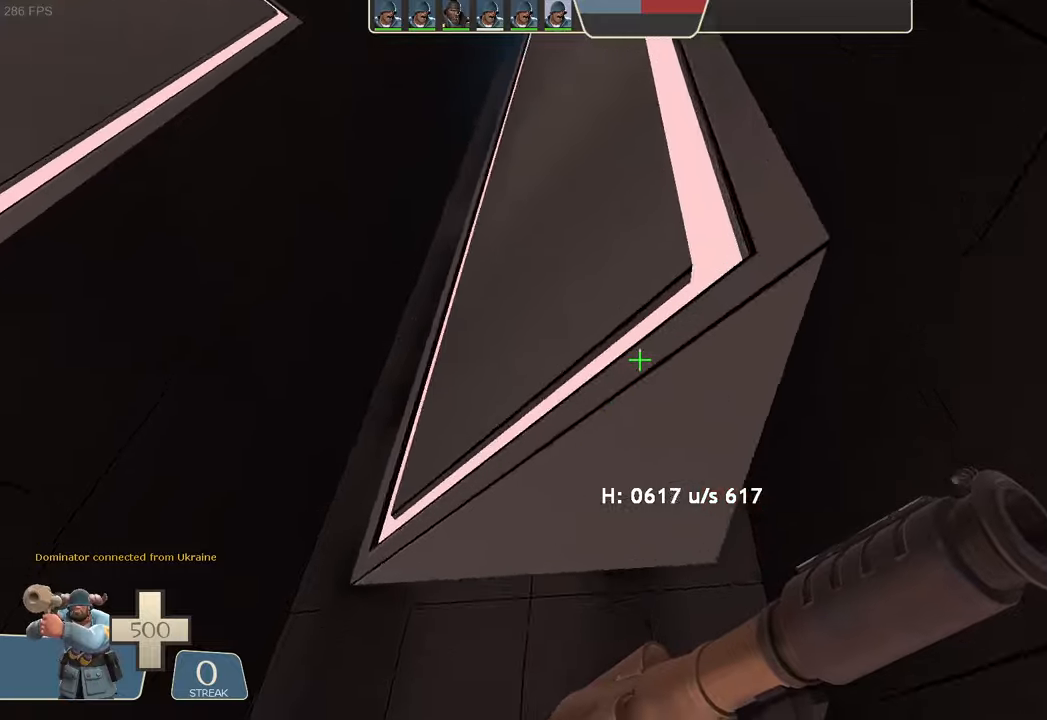
{"dt_ms": 500, "buttons": ["L2", "R2"], "left_stick": "right", "right_stick": "center", "events": [[150, "left_stick", "center"], [233, "left_stick", "up-right"], [300, "R2", "down"], [350, "right_stick", "center"], [400, "left_stick", "right"]]}
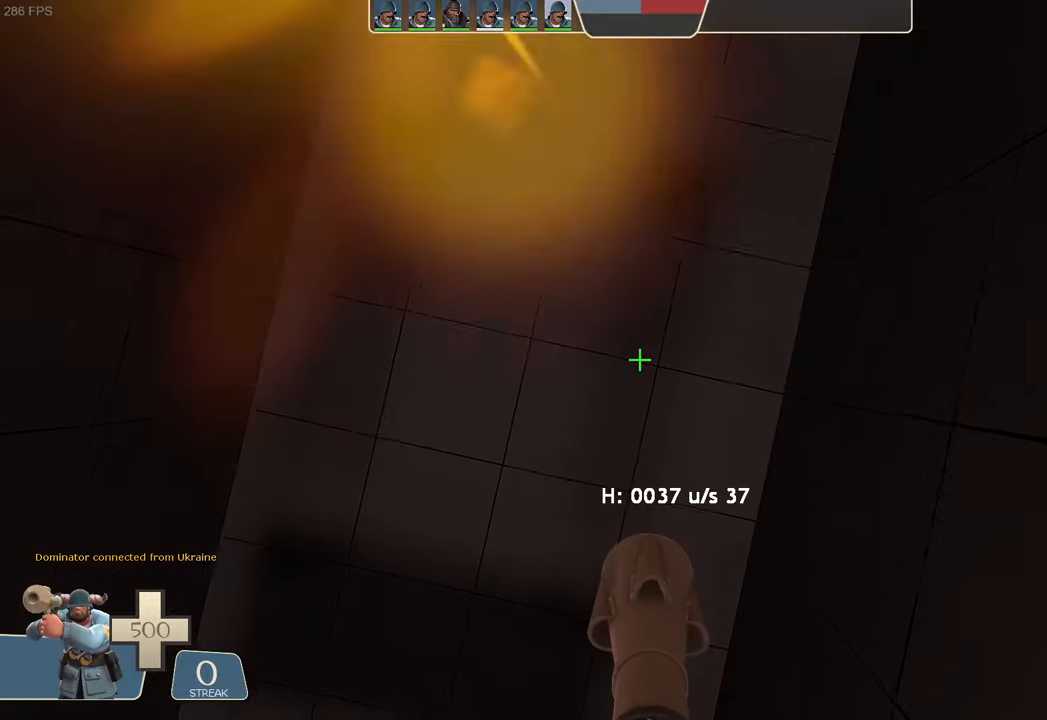
{"dt_ms": 500, "buttons": [], "left_stick": "center", "right_stick": "center", "events": [[16, "R2", "up"], [116, "left_stick", "center"], [266, "L2", "up"], [450, "R2", "down"], [500, "R2", "up"]]}